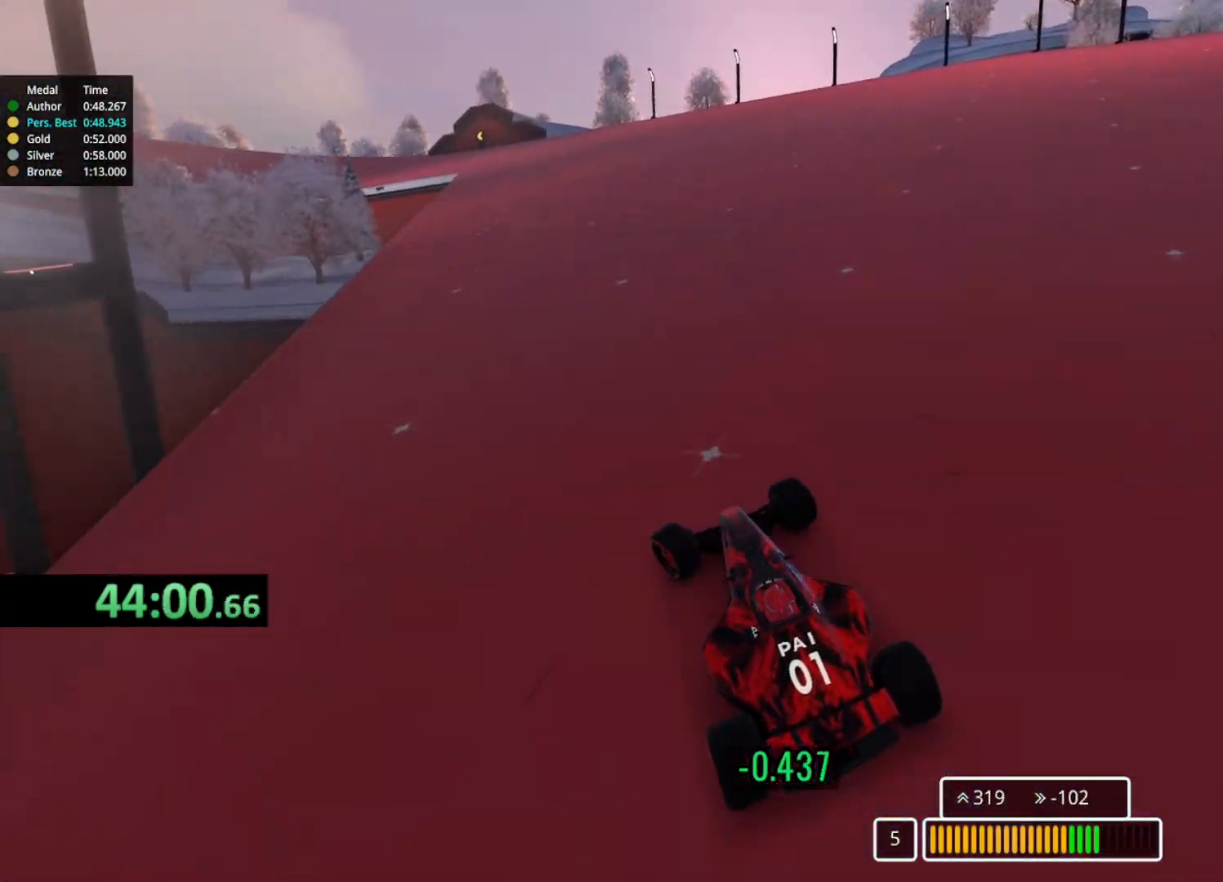
Gameplay with keyboard; each line is a JSON object with the keys held at the frame after it. "events" lists presses ("down") and releases ("up") of "down", "left", "right" and "up" between this image and that frame as [ms after this image, input, new state], when the widget could be followed in between. No other keys are recorded. Mouse input is not recorded.
{"keys": ["left", "up"], "events": [[117, "left", "up"], [217, "left", "down"], [383, "left", "up"], [417, "left", "down"]]}
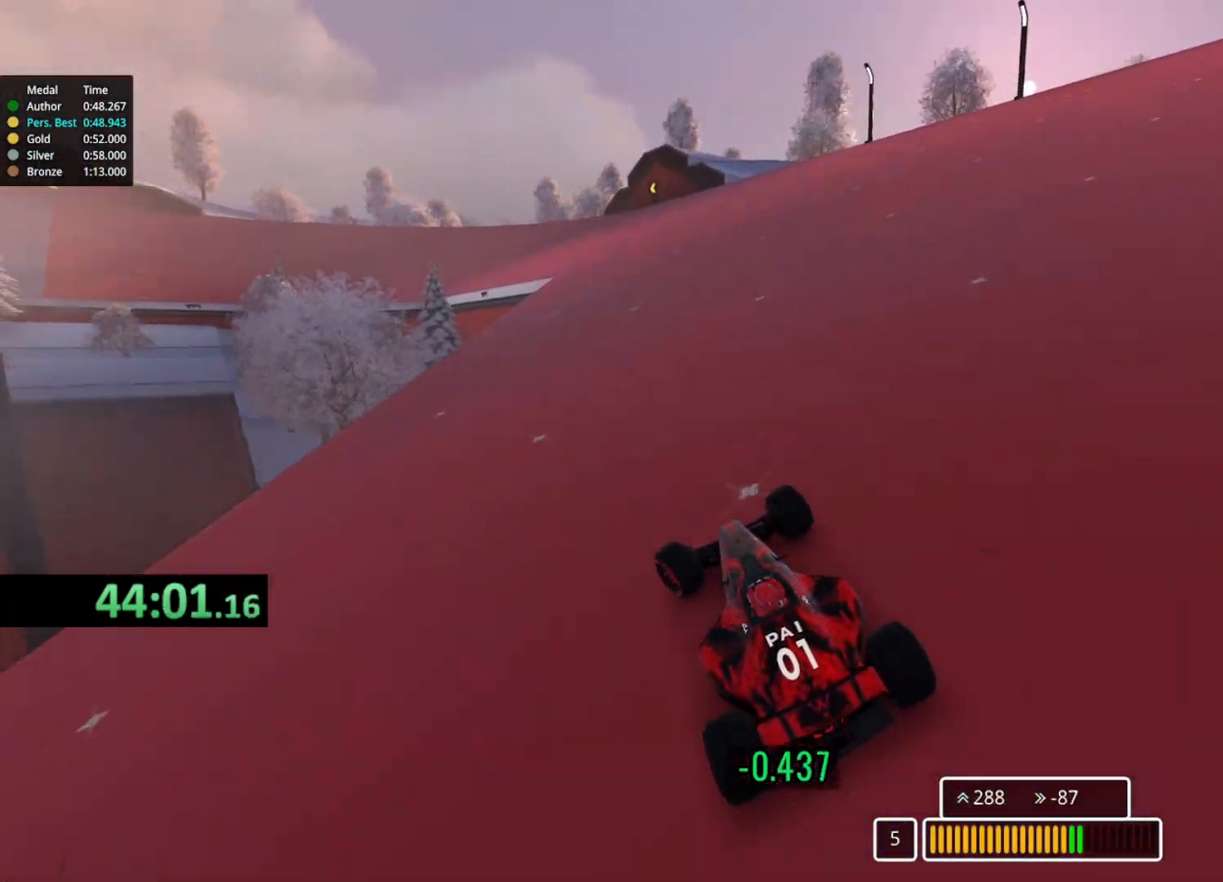
{"keys": ["left", "up"], "events": []}
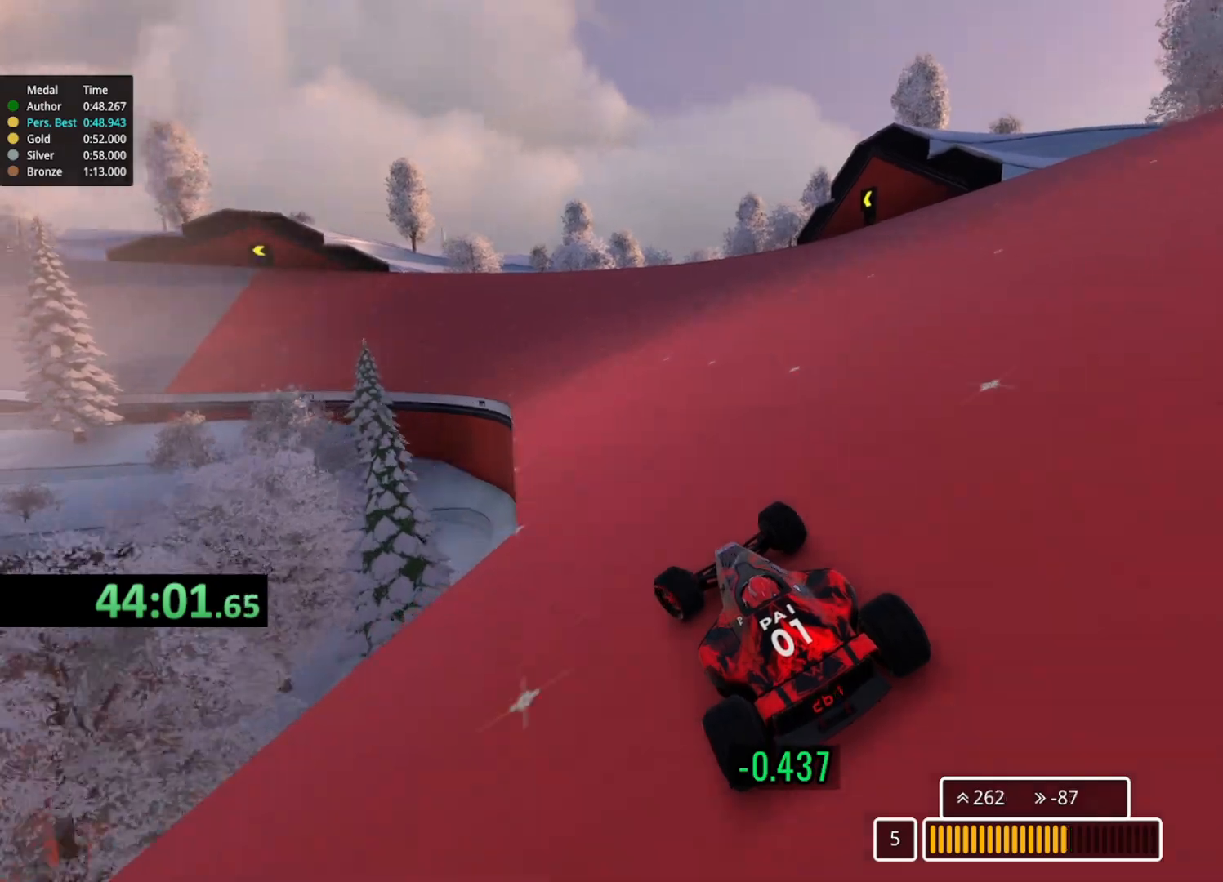
{"keys": ["left", "up"], "events": [[67, "left", "up"], [117, "left", "down"], [283, "left", "up"], [333, "left", "down"]]}
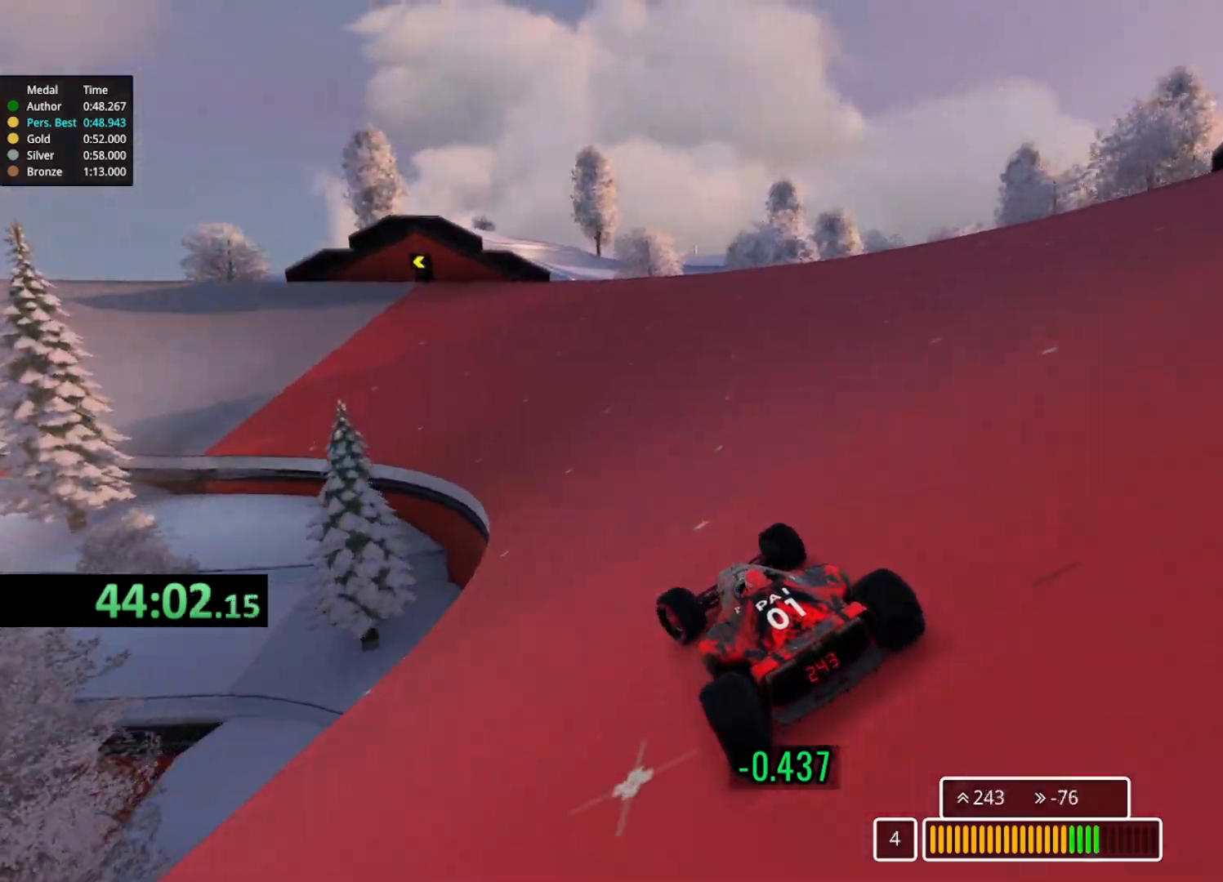
{"keys": ["up"], "events": [[233, "left", "up"], [333, "left", "down"], [467, "left", "up"]]}
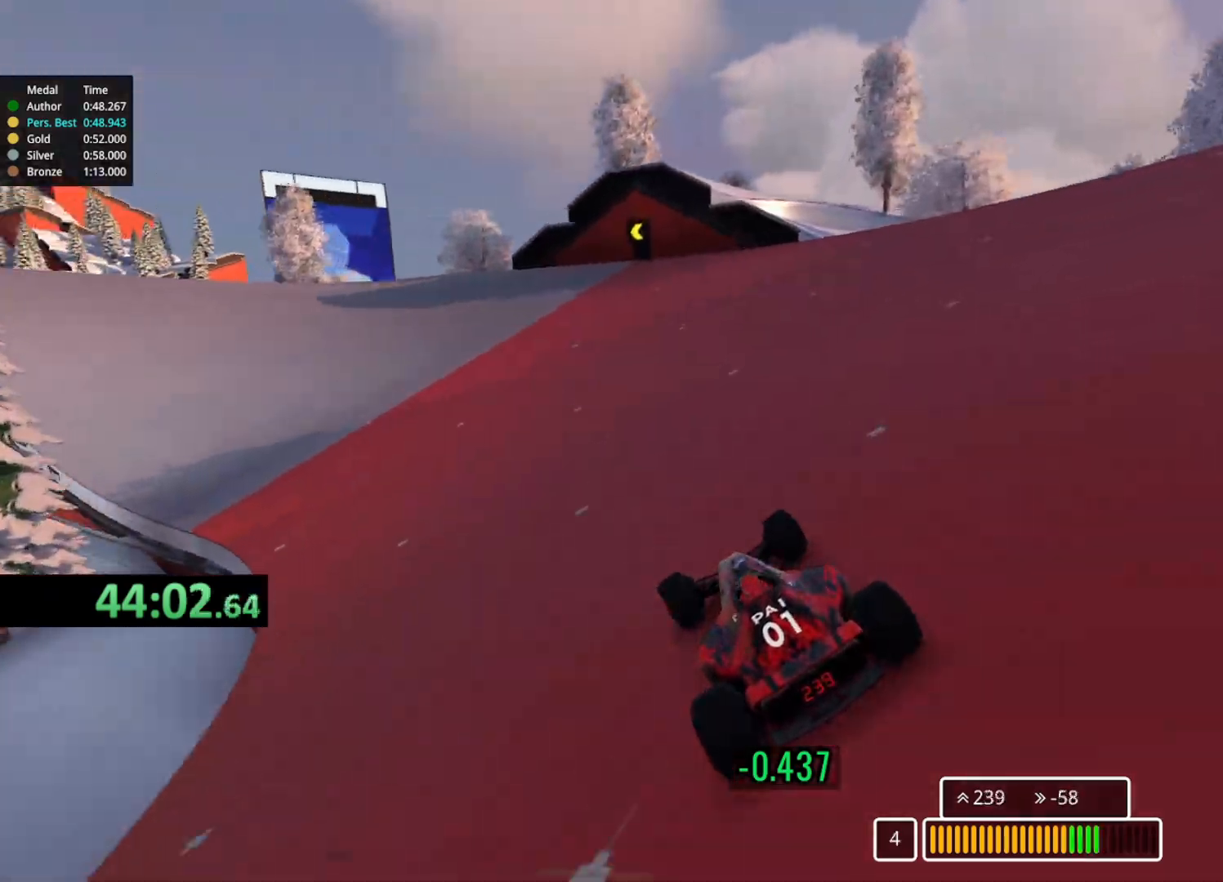
{"keys": ["left", "up"], "events": [[133, "left", "down"], [317, "left", "up"], [400, "left", "down"]]}
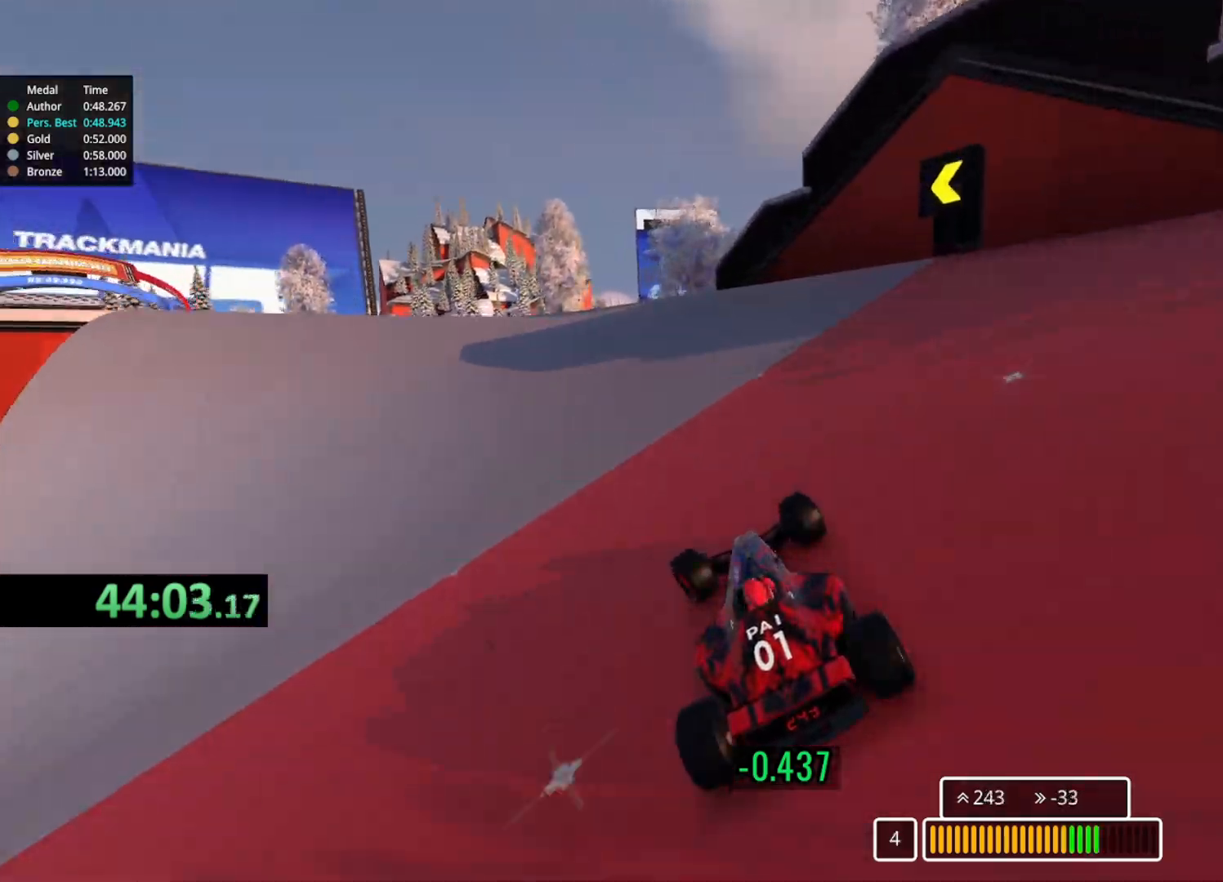
{"keys": ["left", "up"], "events": []}
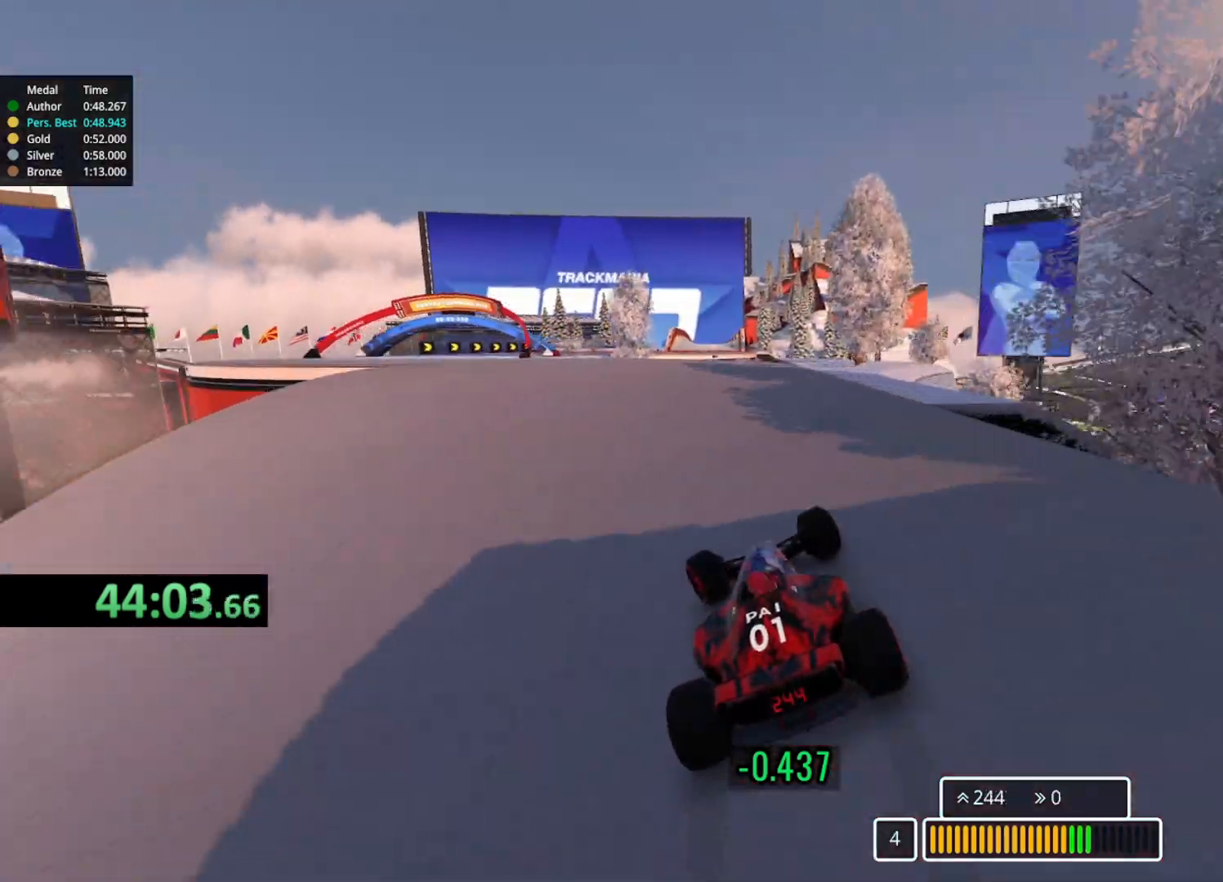
{"keys": ["up"], "events": [[467, "left", "up"]]}
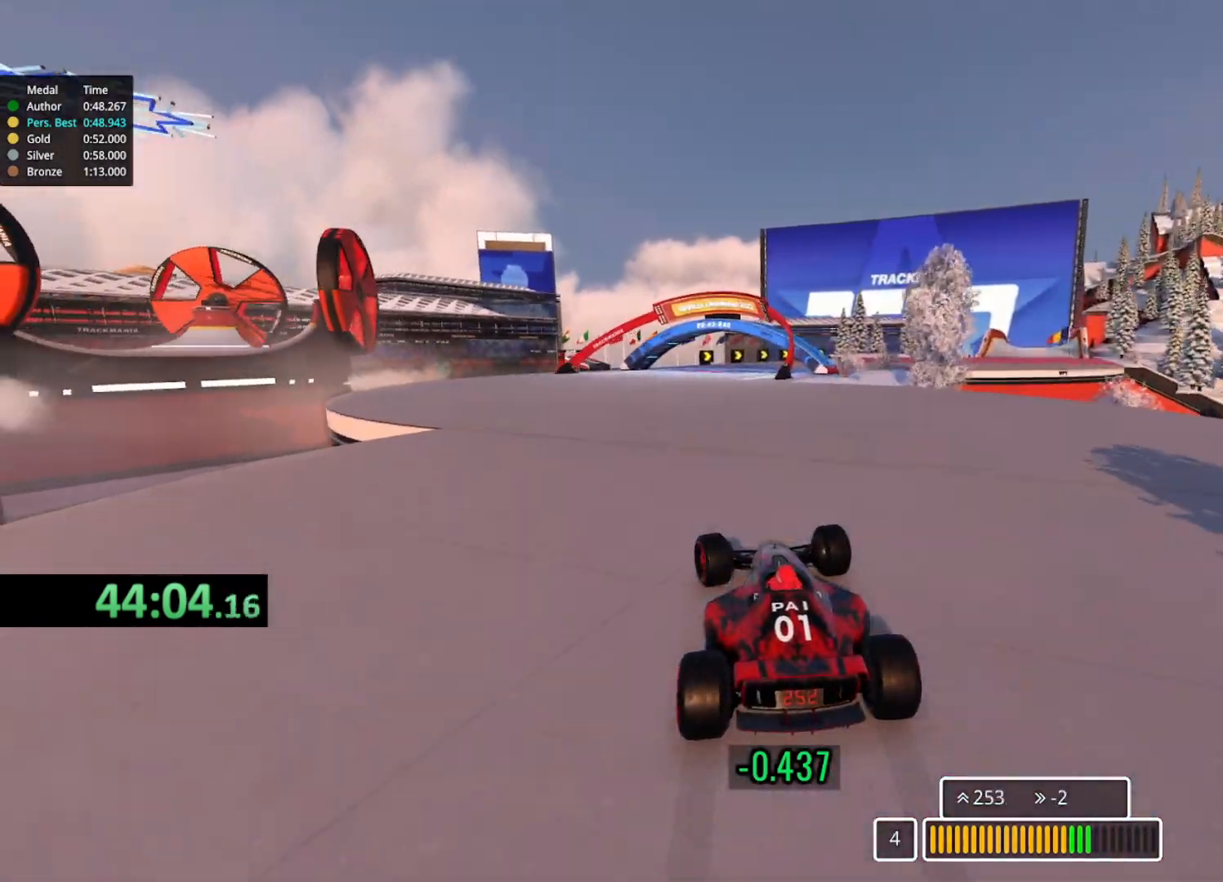
{"keys": ["right", "up"], "events": [[133, "right", "down"]]}
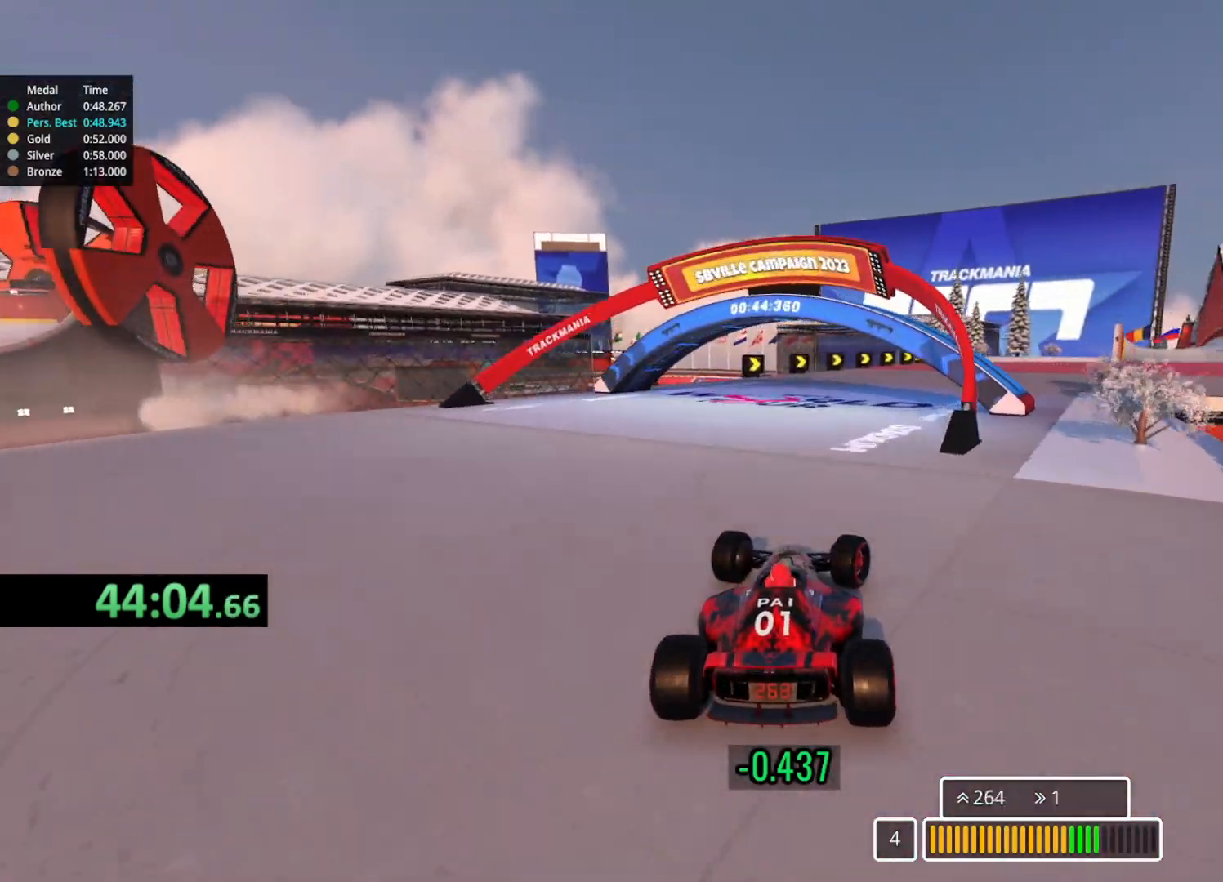
{"keys": ["right", "up"], "events": []}
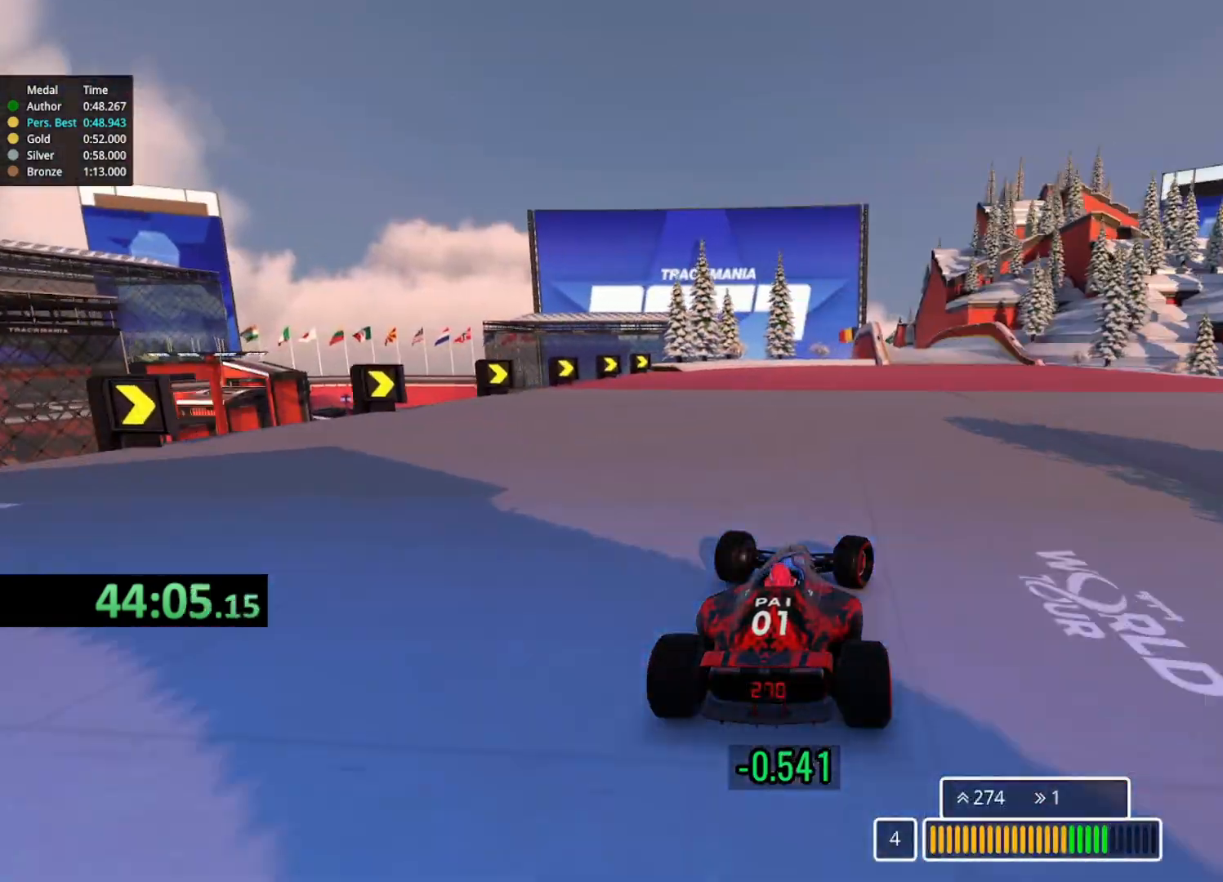
{"keys": ["left", "up"], "events": [[150, "right", "up"], [433, "left", "down"]]}
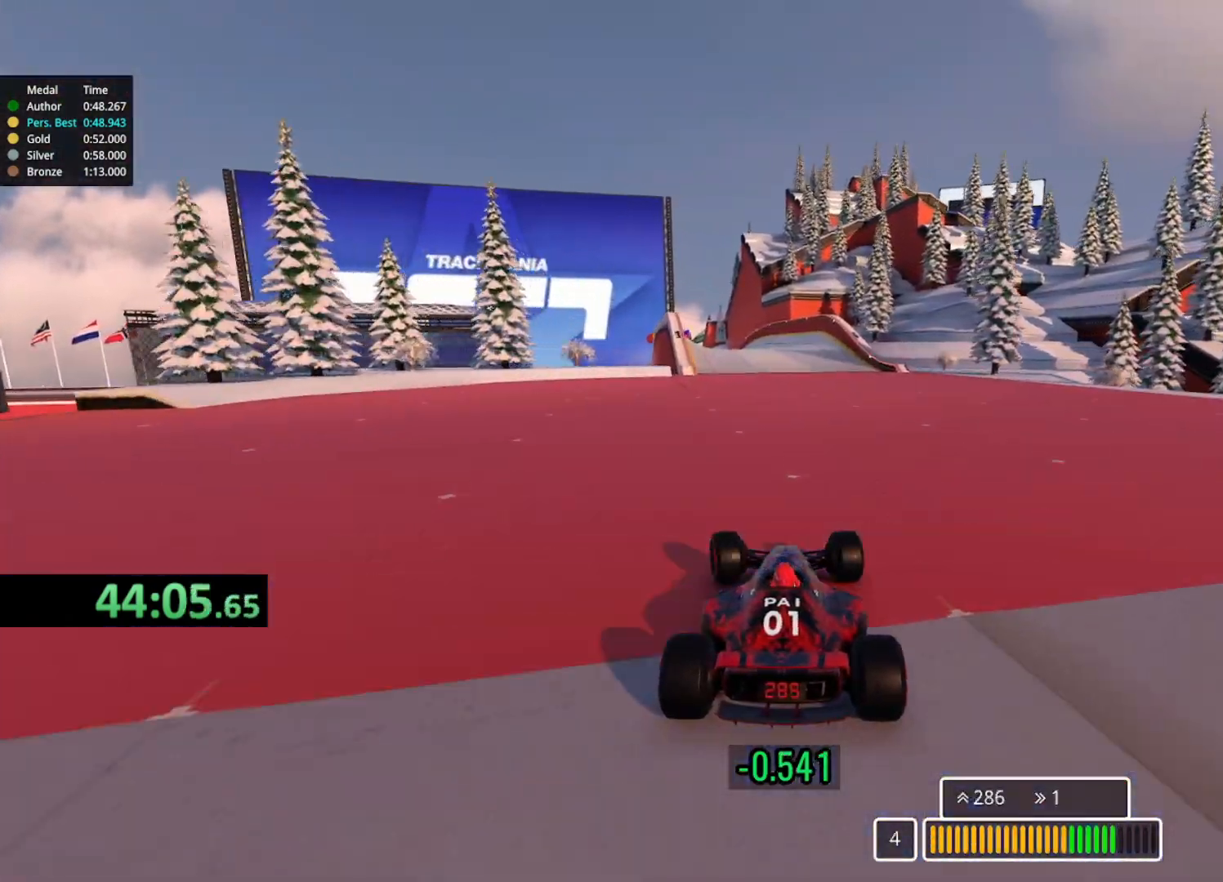
{"keys": ["up"], "events": [[100, "left", "up"], [183, "left", "down"], [317, "left", "up"]]}
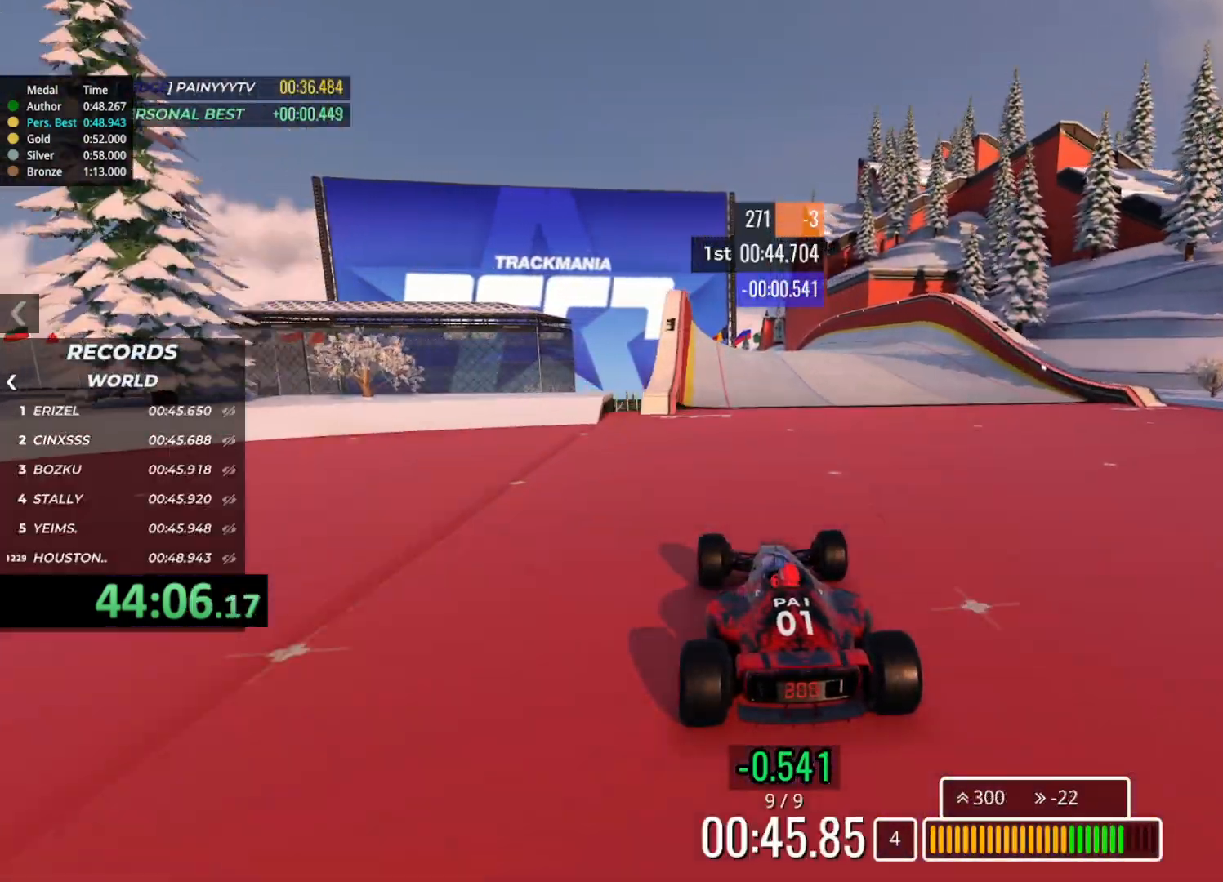
{"keys": ["left", "up"], "events": [[67, "right", "down"], [200, "right", "up"], [383, "left", "down"]]}
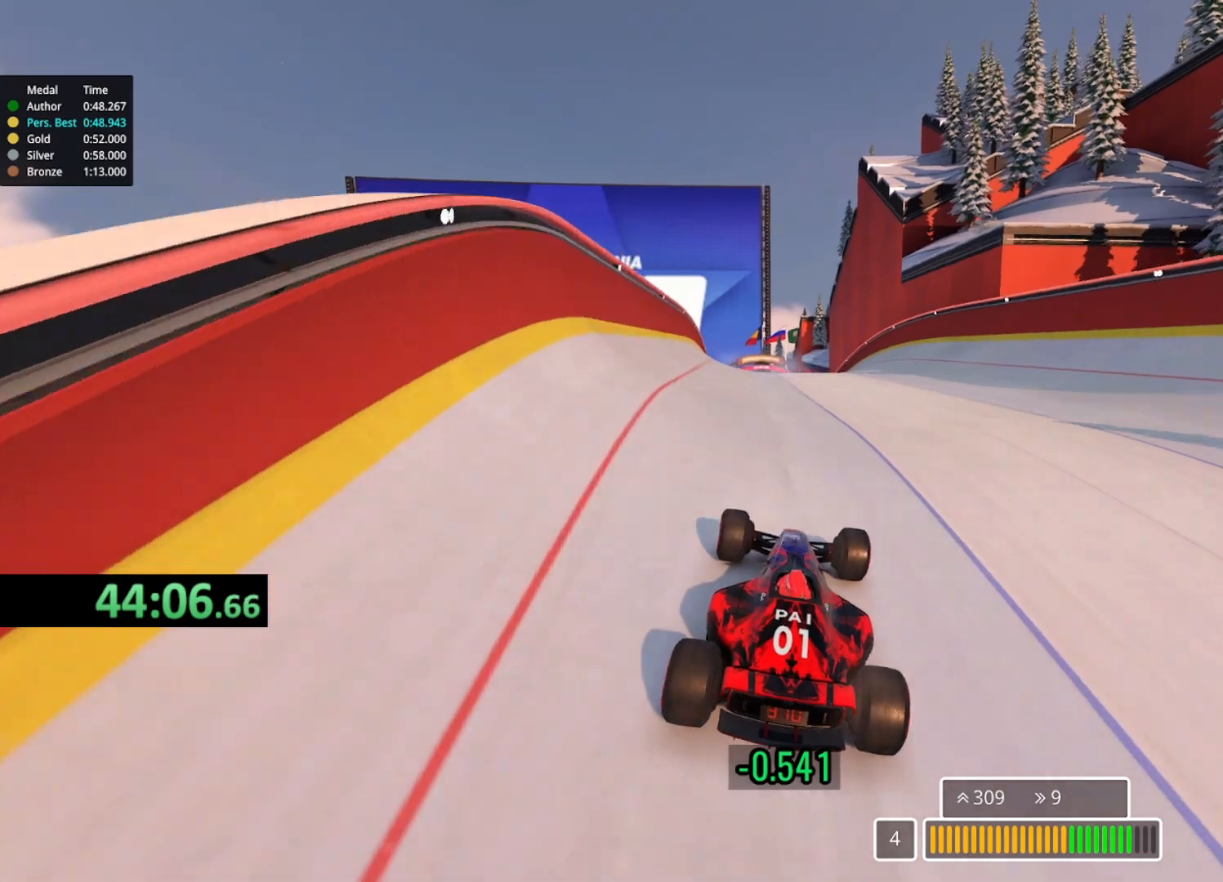
{"keys": ["up"], "events": [[17, "left", "up"], [217, "down", "down"], [300, "down", "up"]]}
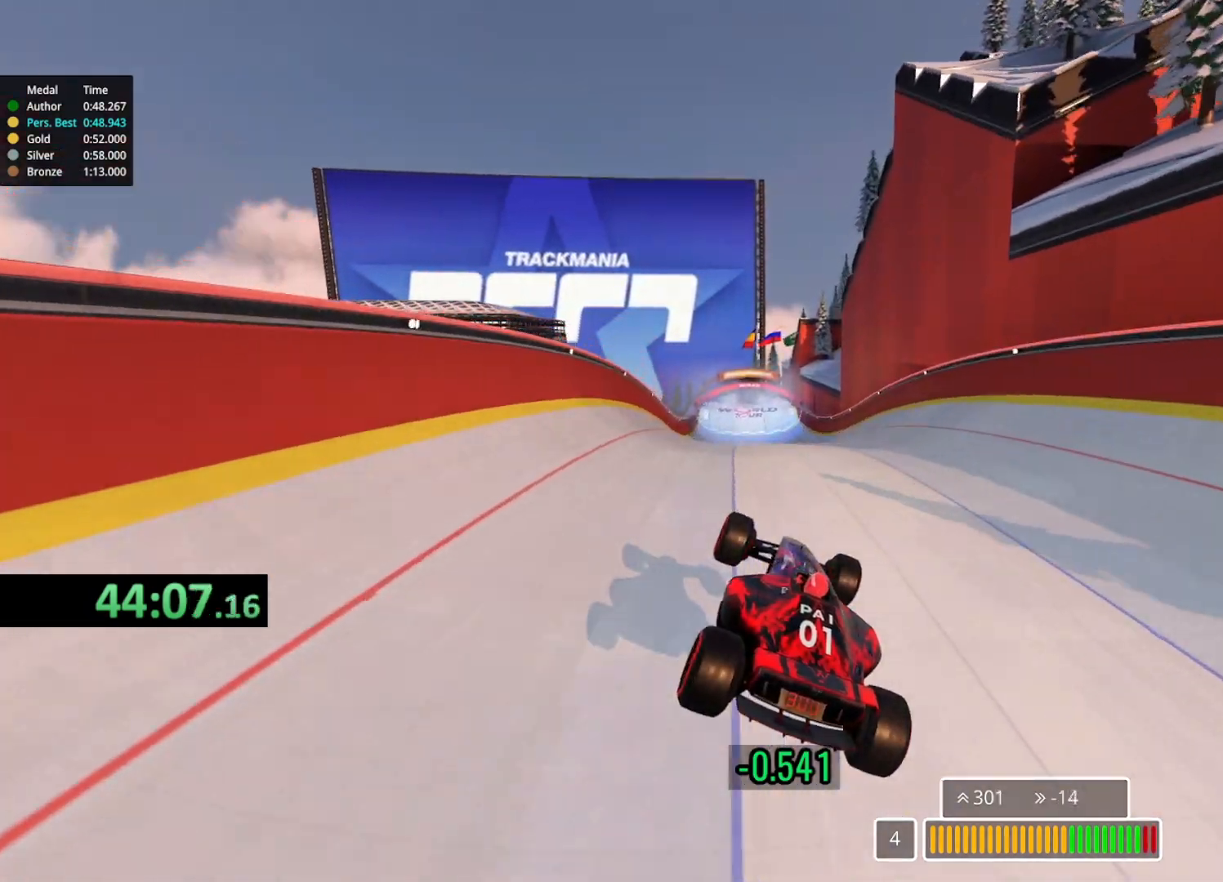
{"keys": ["up"], "events": [[50, "left", "down"], [150, "left", "up"]]}
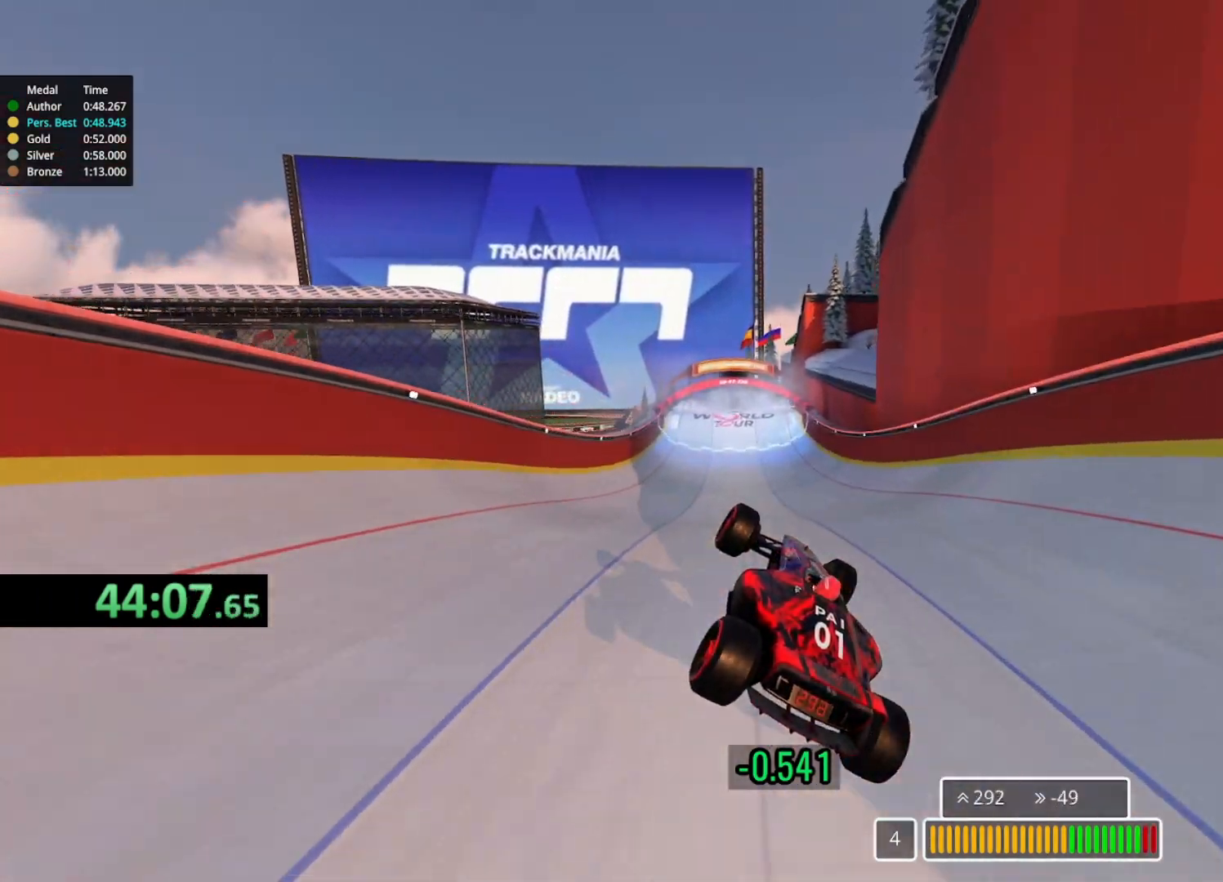
{"keys": ["up"], "events": []}
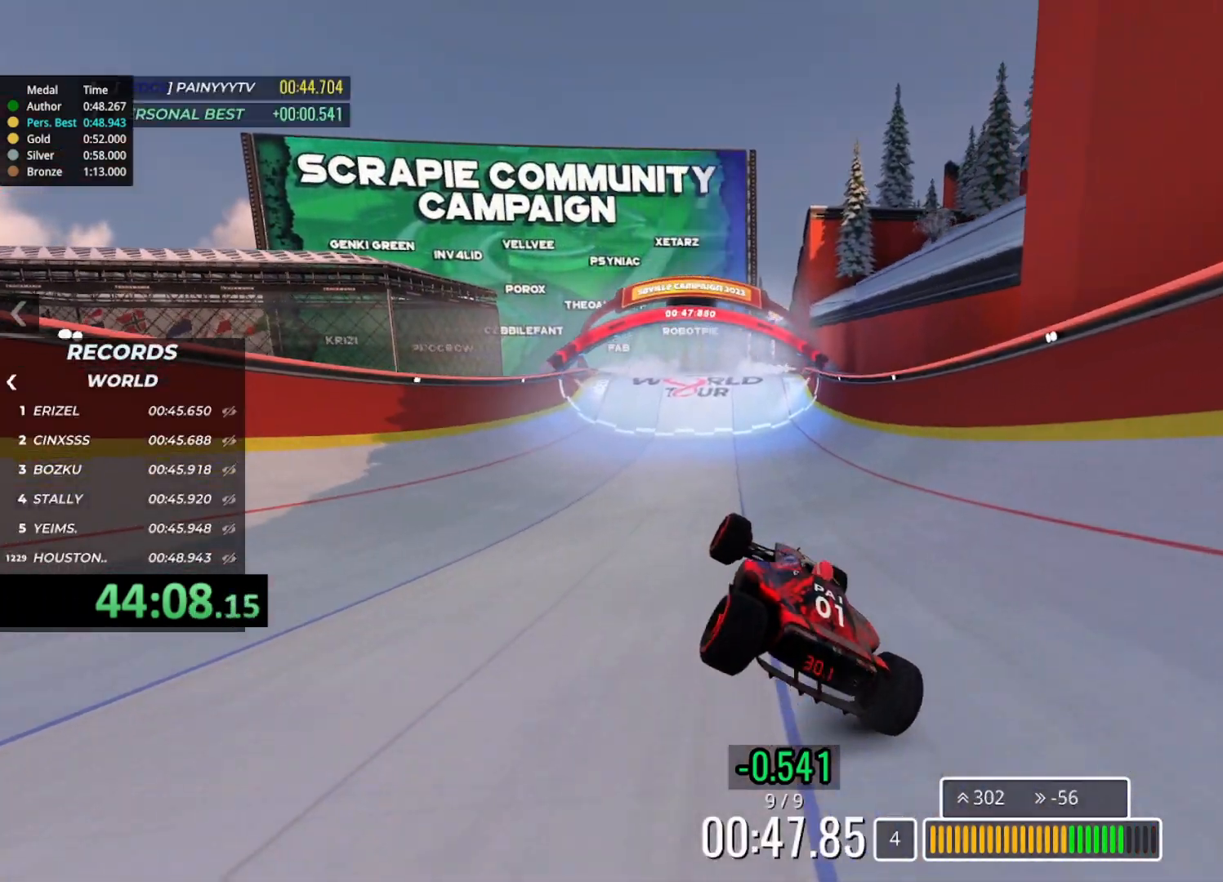
{"keys": ["right", "up"], "events": [[317, "right", "down"]]}
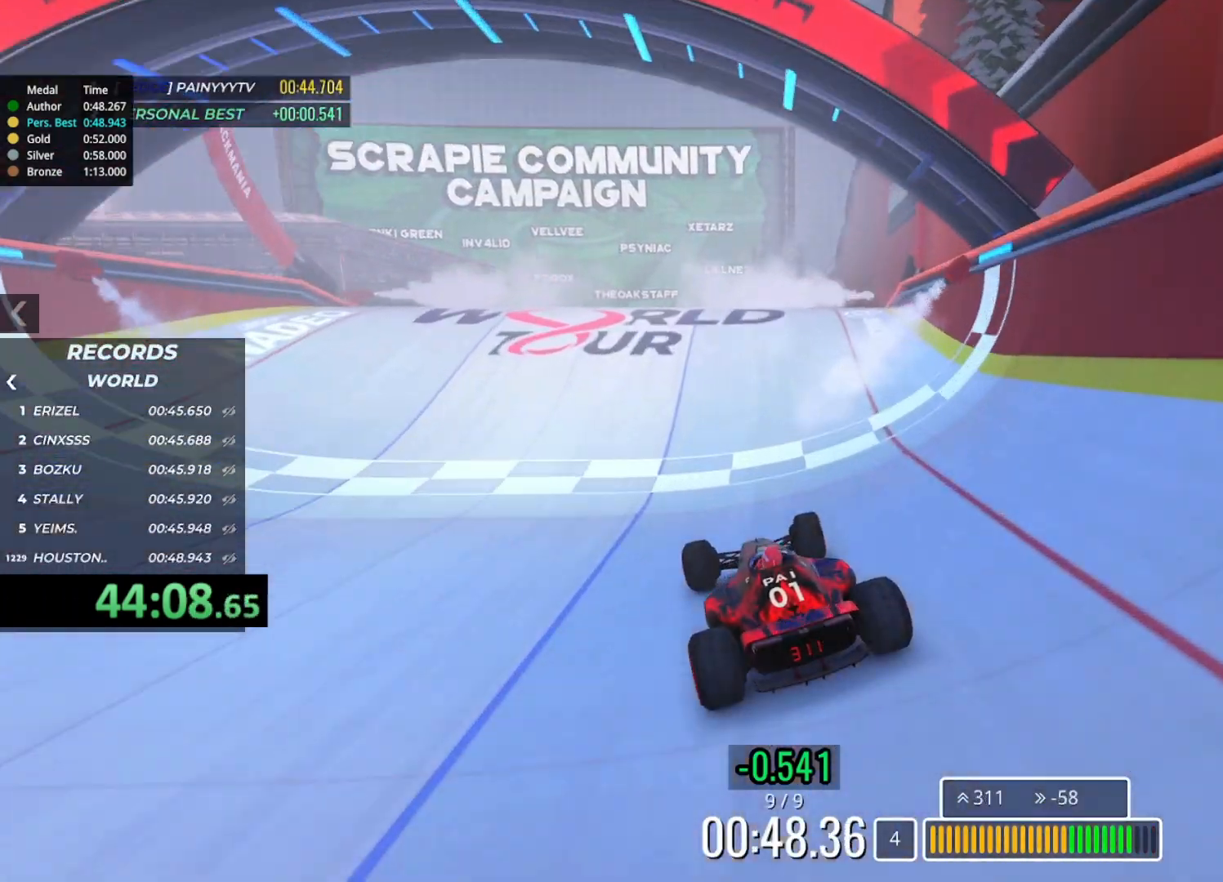
{"keys": ["up"], "events": [[267, "right", "up"]]}
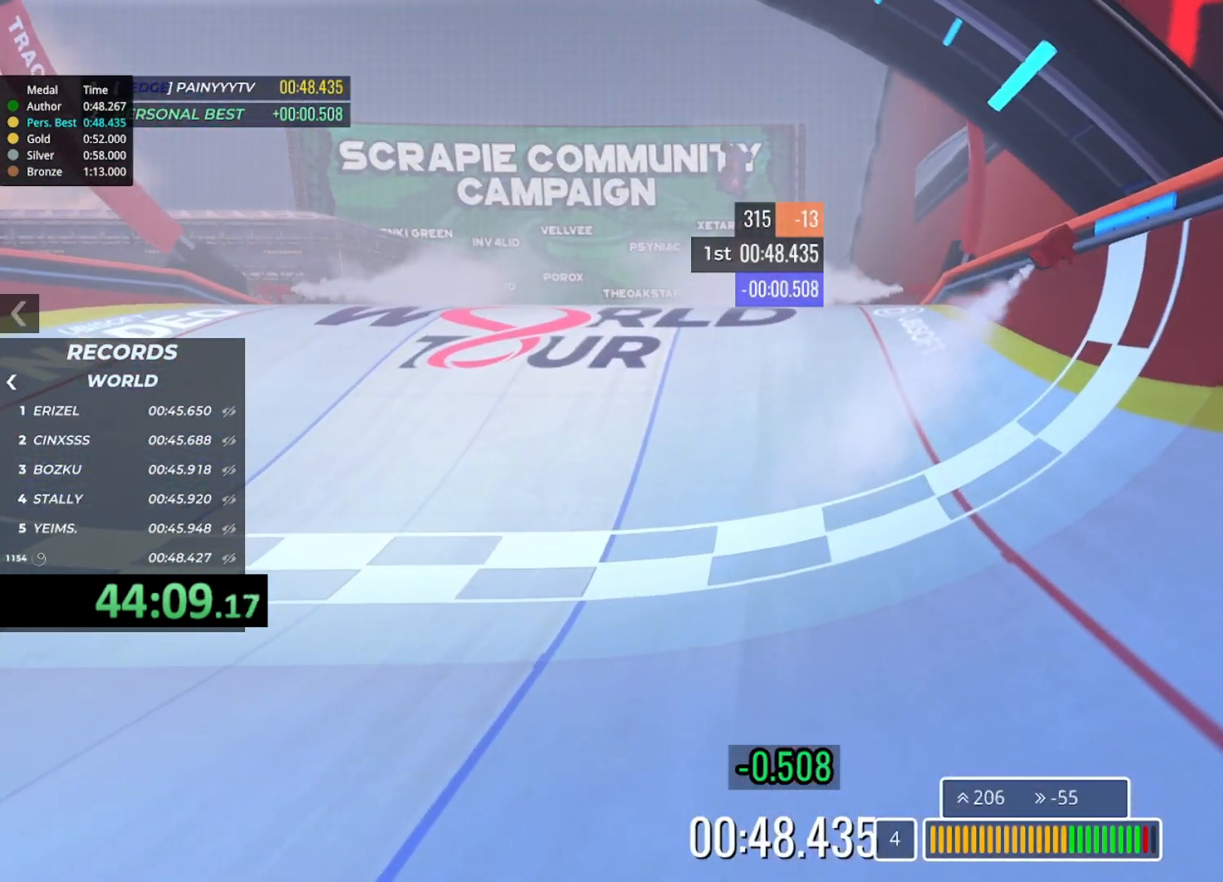
{"keys": []}
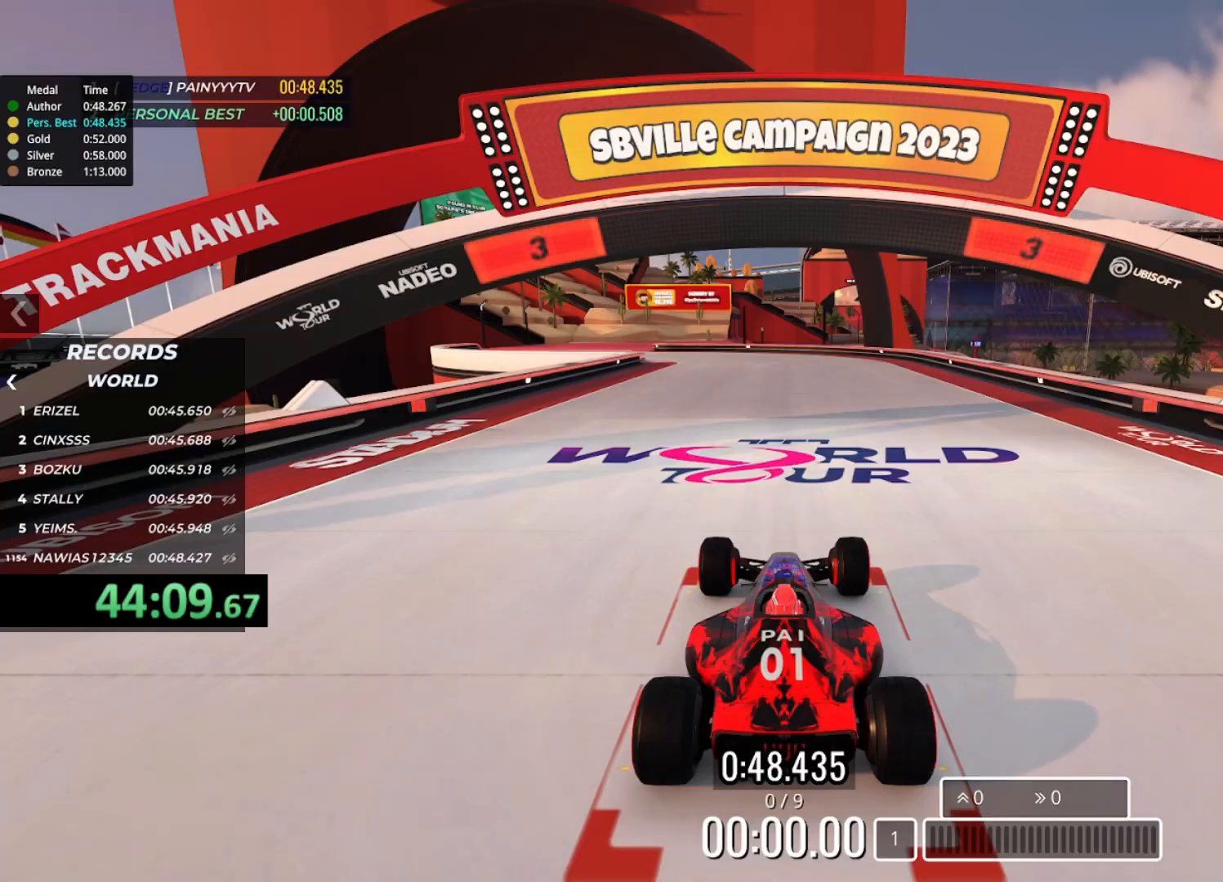
{"keys": [], "events": []}
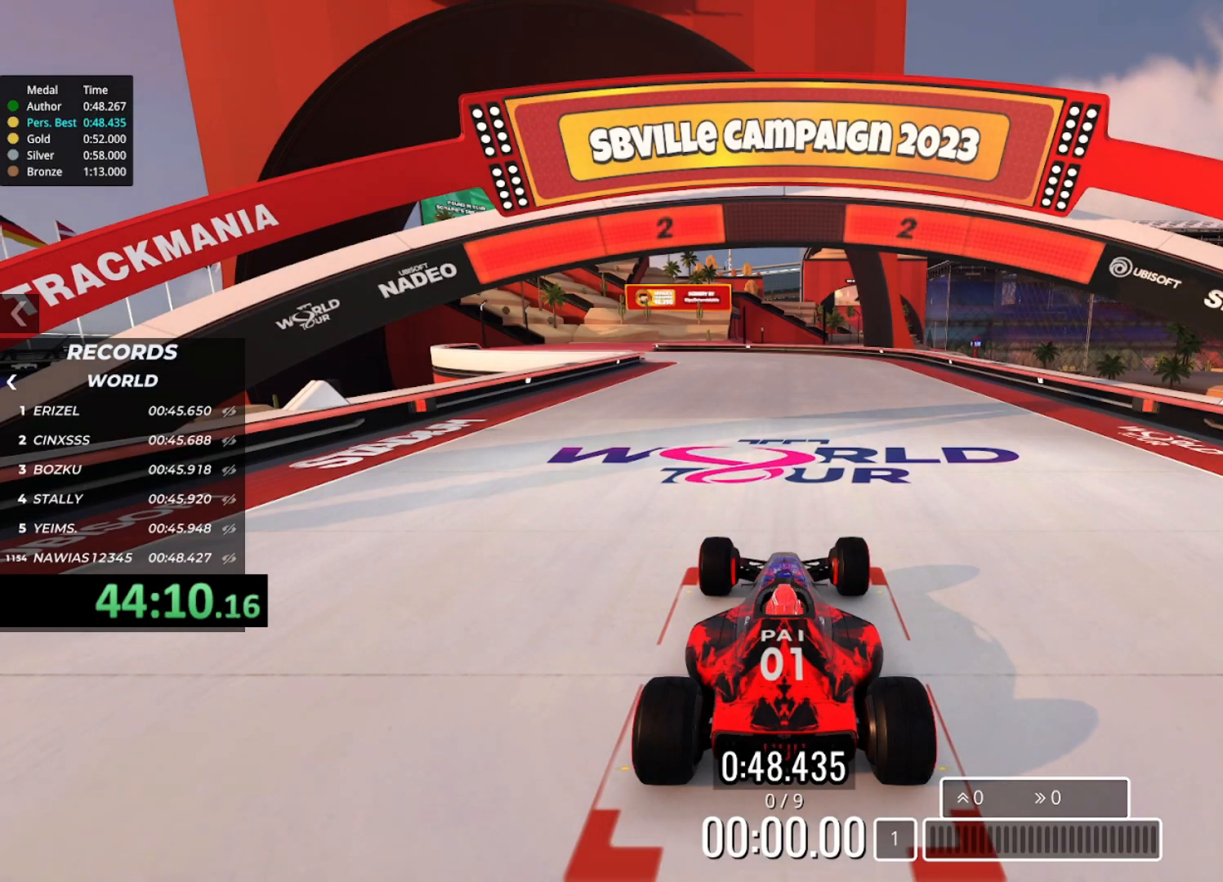
{"keys": [], "events": []}
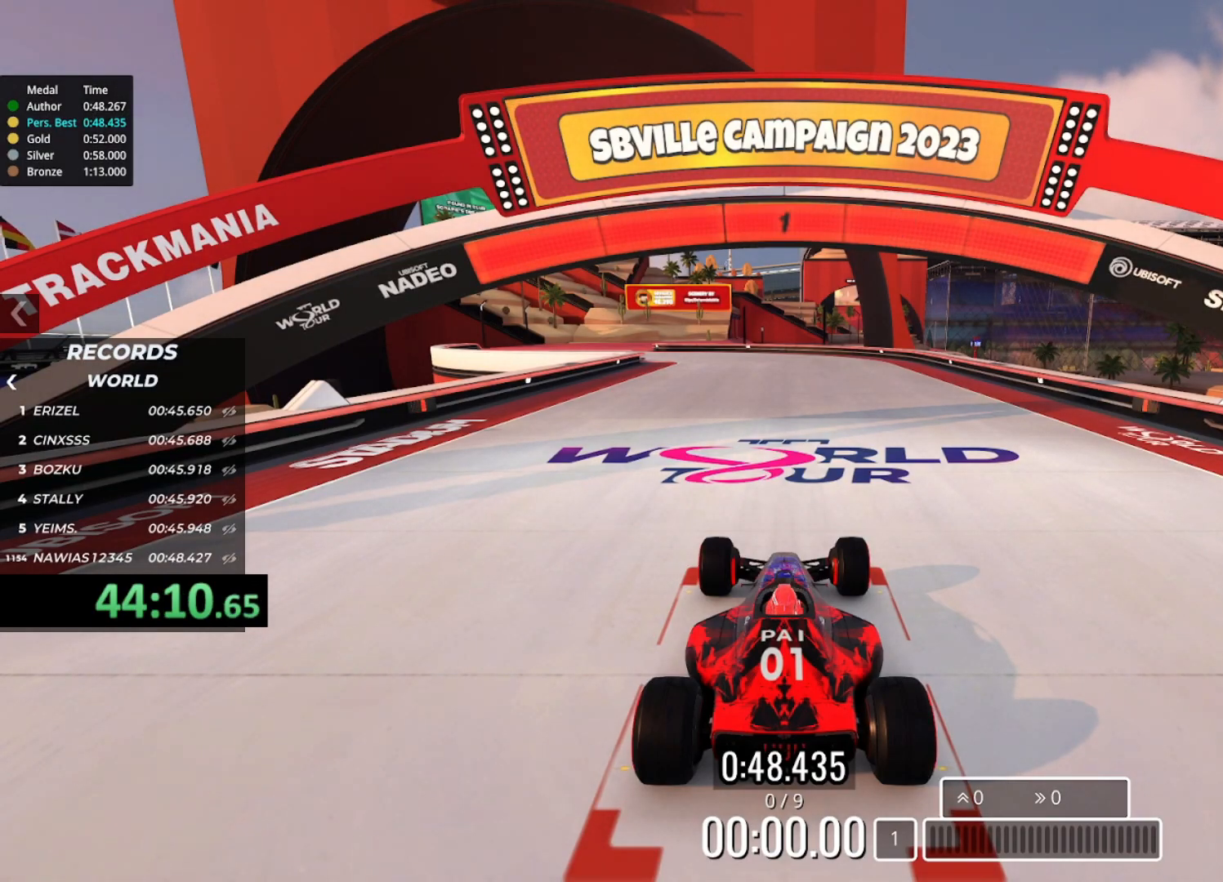
{"keys": ["up"], "events": [[433, "up", "down"]]}
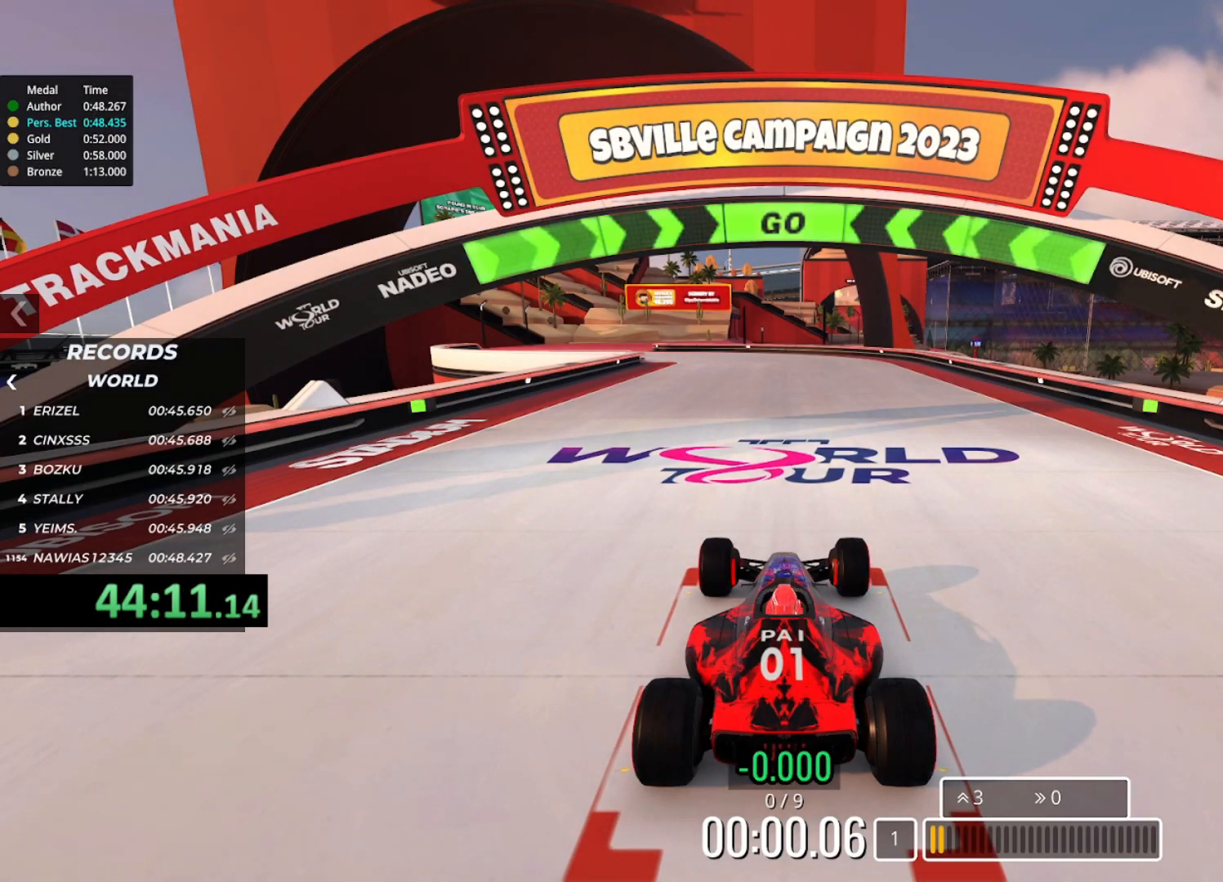
{"keys": ["up"], "events": []}
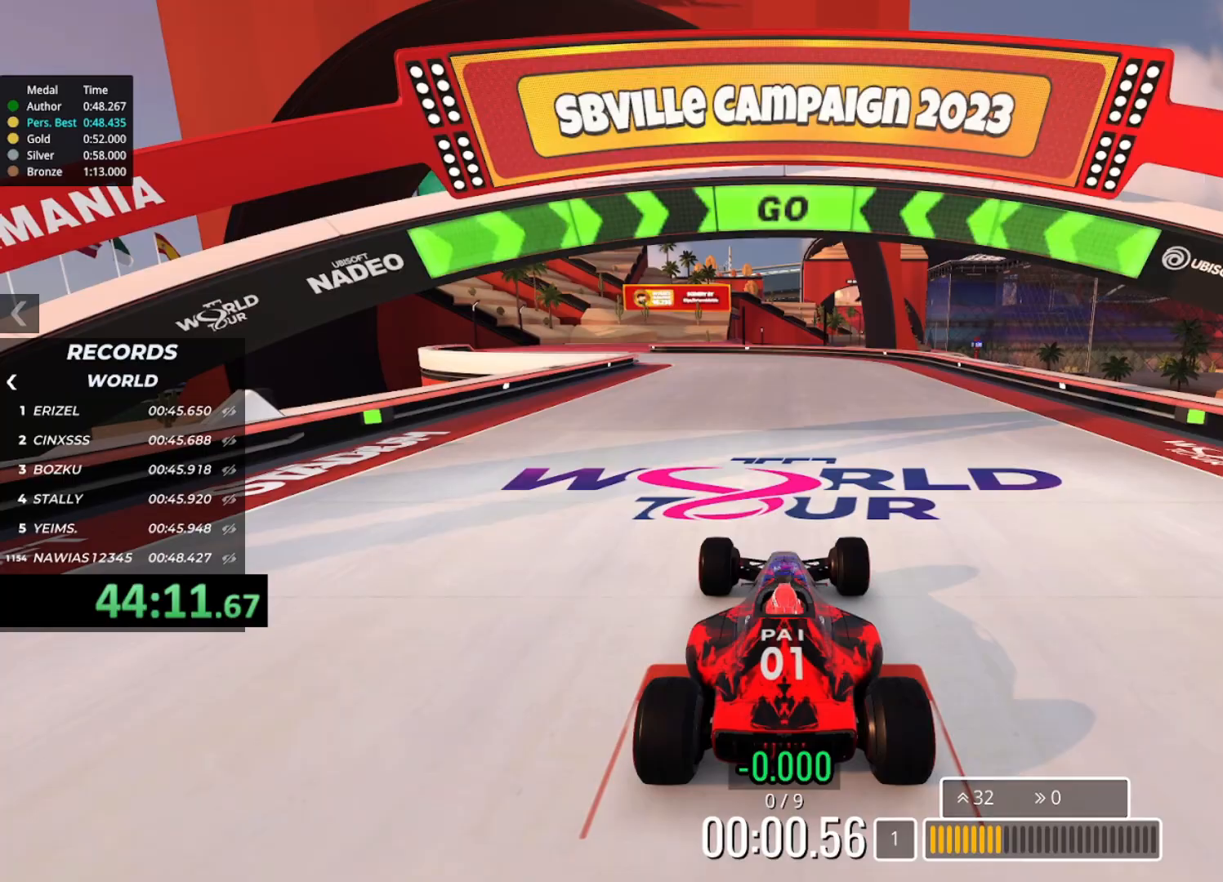
{"keys": ["left", "up"], "events": [[433, "left", "down"]]}
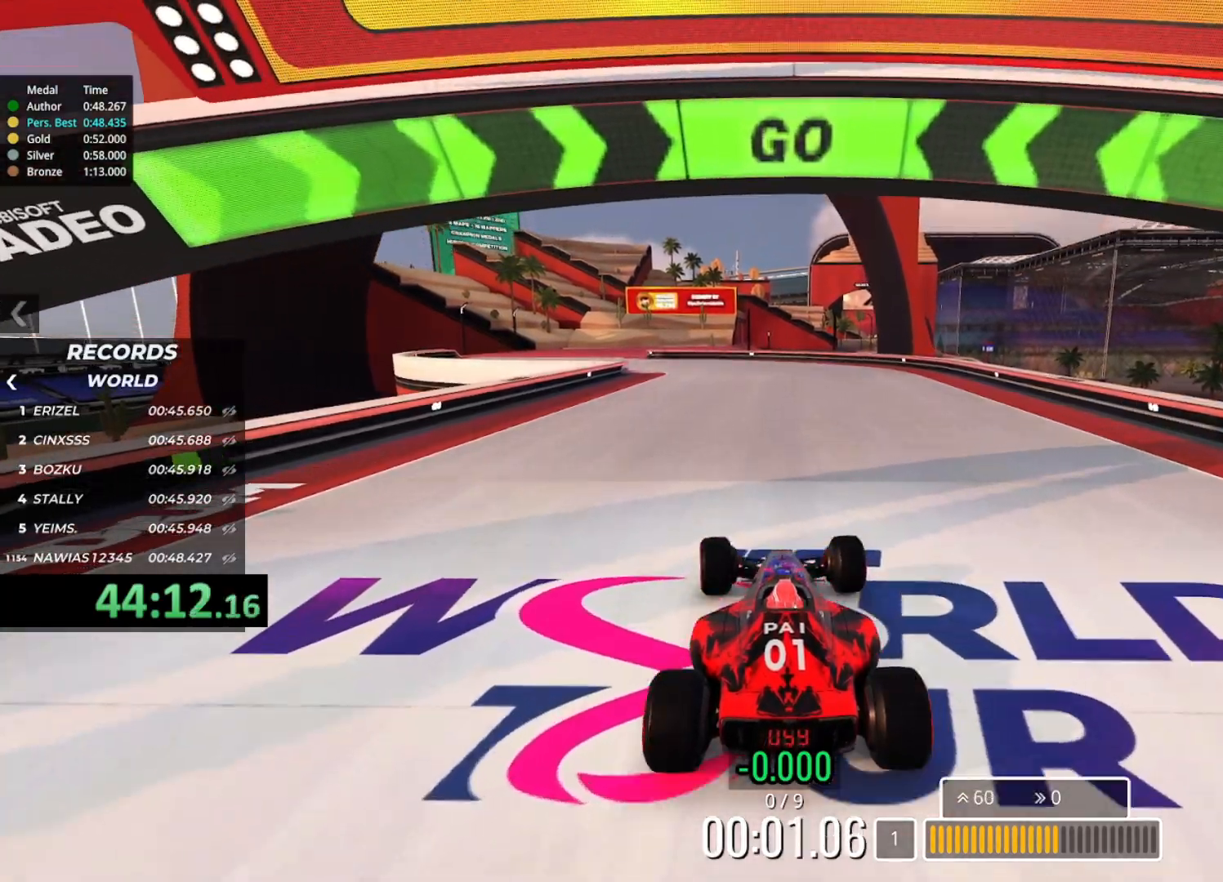
{"keys": ["up"], "events": [[350, "left", "up"]]}
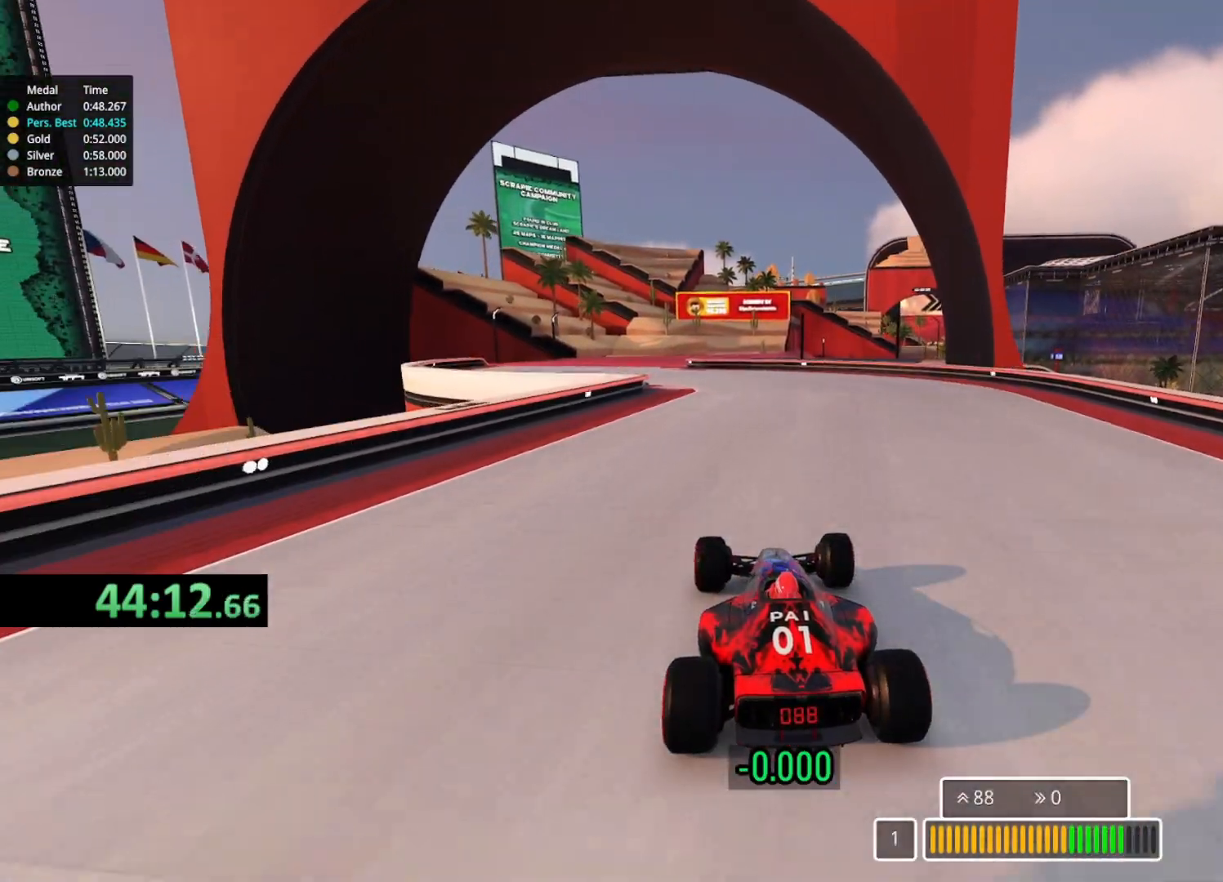
{"keys": ["left", "up"], "events": [[167, "left", "down"], [333, "left", "up"], [500, "left", "down"]]}
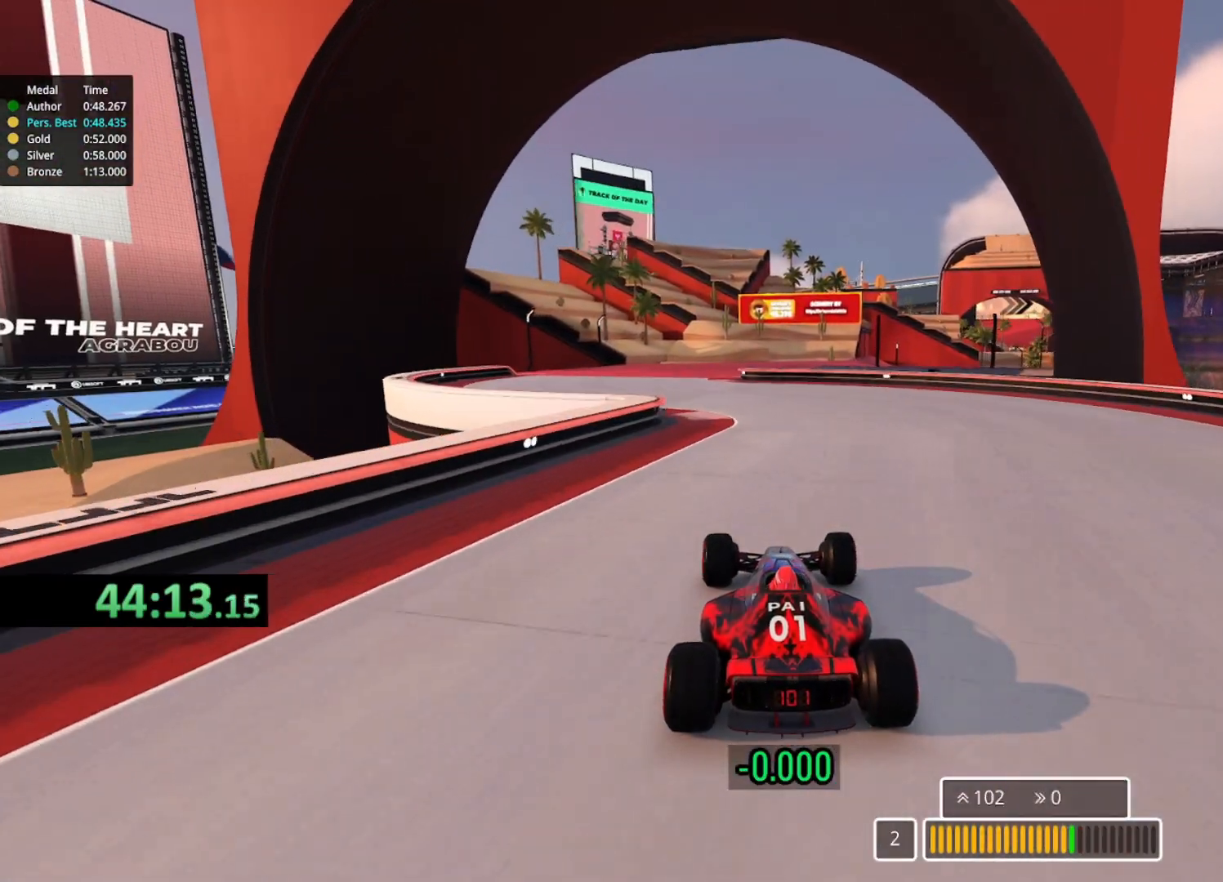
{"keys": ["up"], "events": [[150, "left", "up"], [317, "left", "down"], [483, "left", "up"]]}
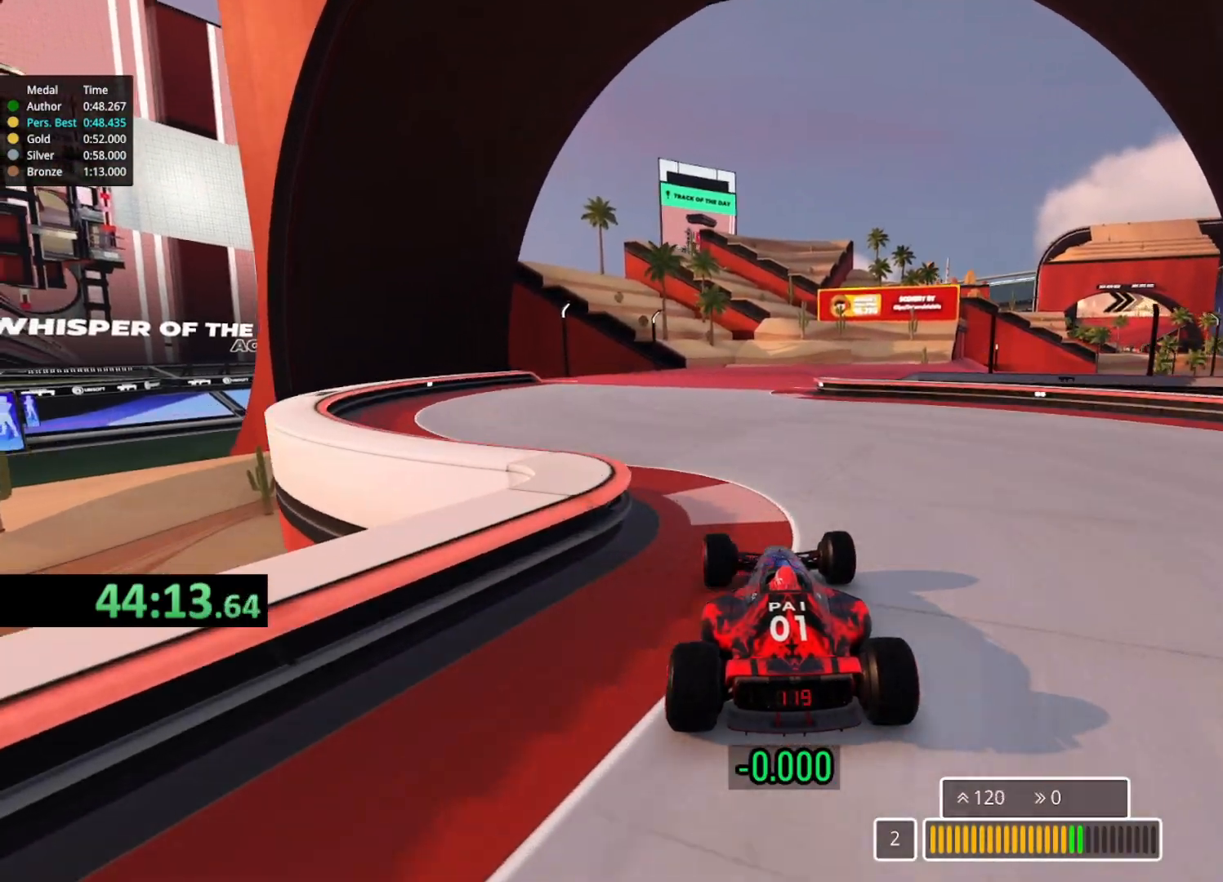
{"keys": ["right", "up"], "events": [[400, "right", "down"]]}
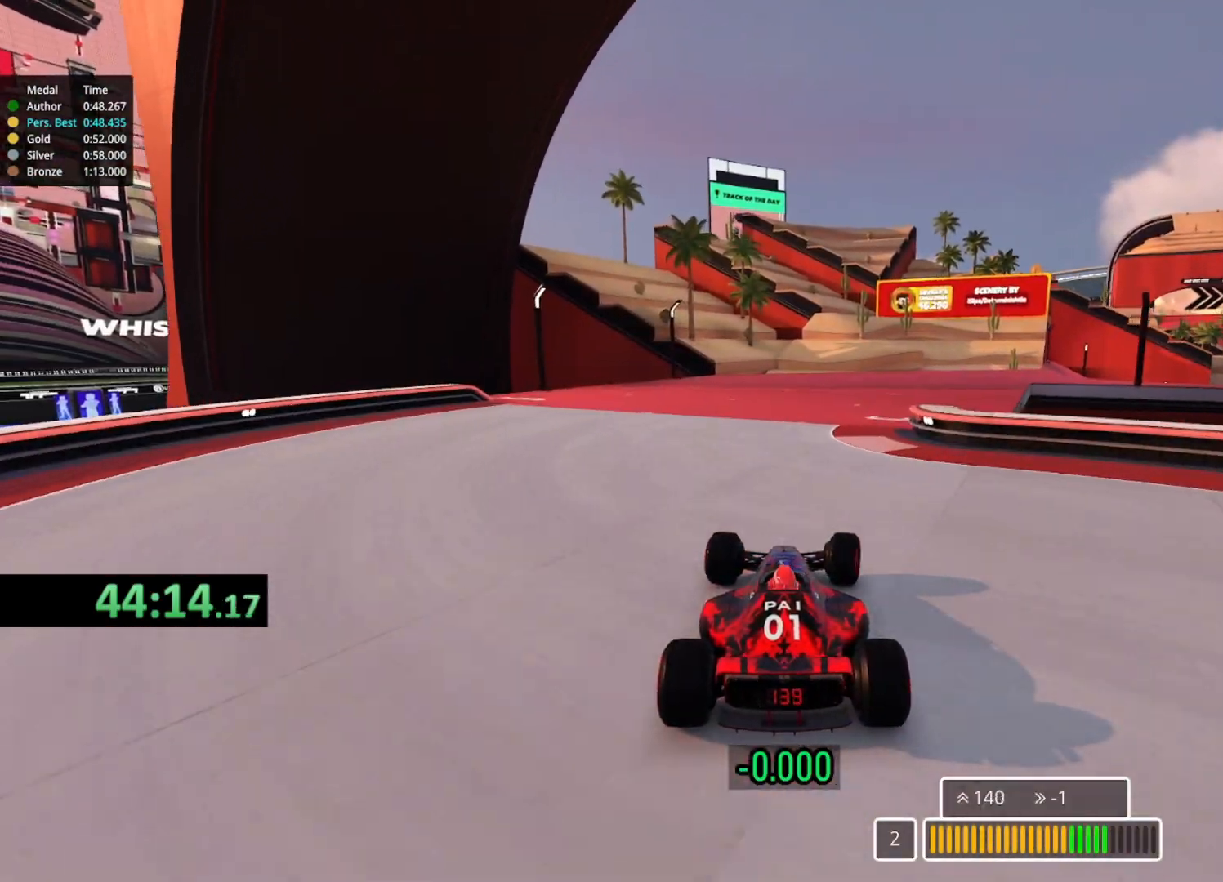
{"keys": ["up"], "events": [[133, "right", "up"], [217, "right", "down"], [433, "right", "up"]]}
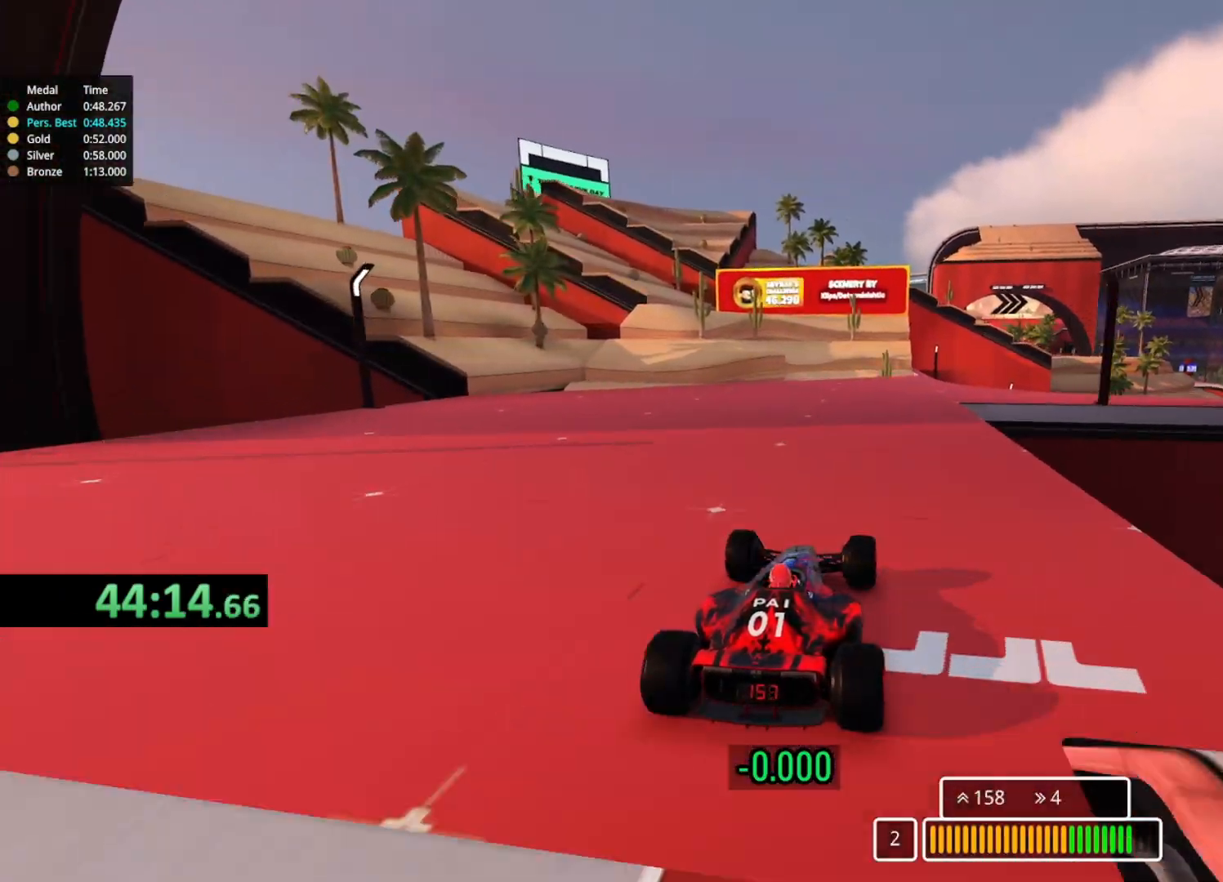
{"keys": ["right", "up"], "events": [[417, "right", "down"]]}
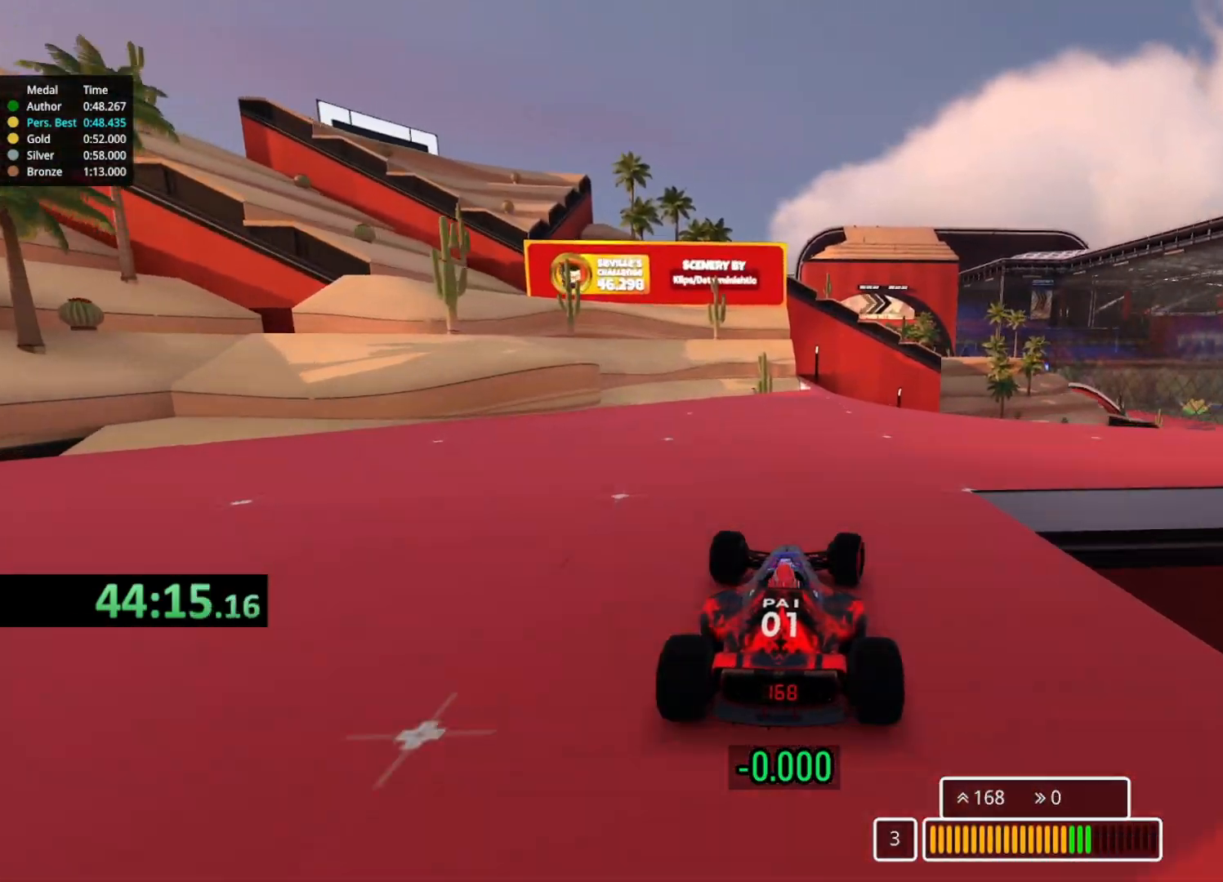
{"keys": ["up"], "events": [[50, "right", "up"], [150, "right", "down"], [283, "right", "up"], [367, "right", "down"], [500, "right", "up"]]}
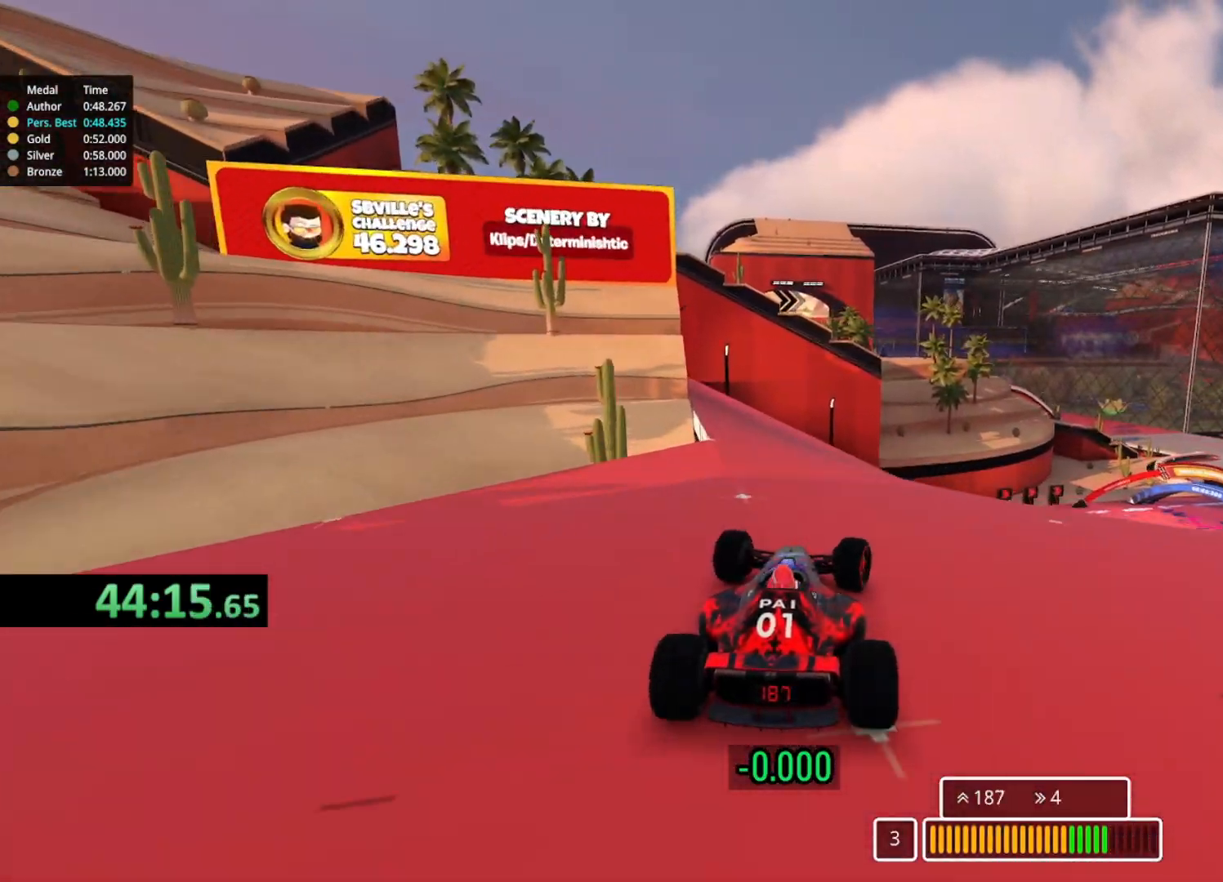
{"keys": ["right", "up"], "events": [[100, "right", "down"]]}